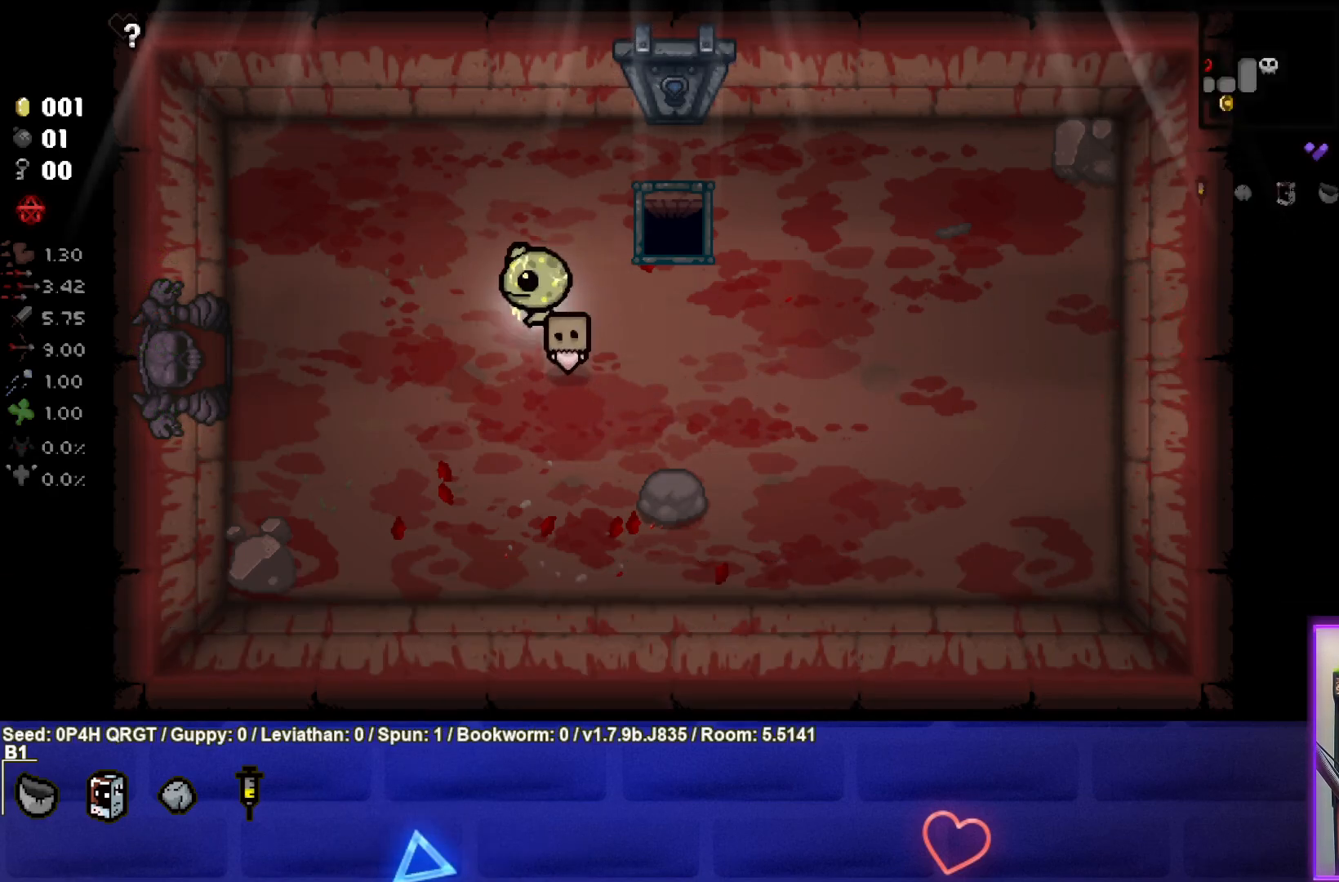
Gameplay with a controller (PlayStation layout); each line is a JSON object with the inputs held at the frame after it. "events" lists button and stick changes between this image and that frame as [ms after this image, input, new state], when the widget could be followed in between.
{"buttons": [], "left_stick": "up-right", "right_stick": "center", "events": [[50, "left_stick", "center"], [283, "left_stick", "right"], [467, "left_stick", "up-right"]]}
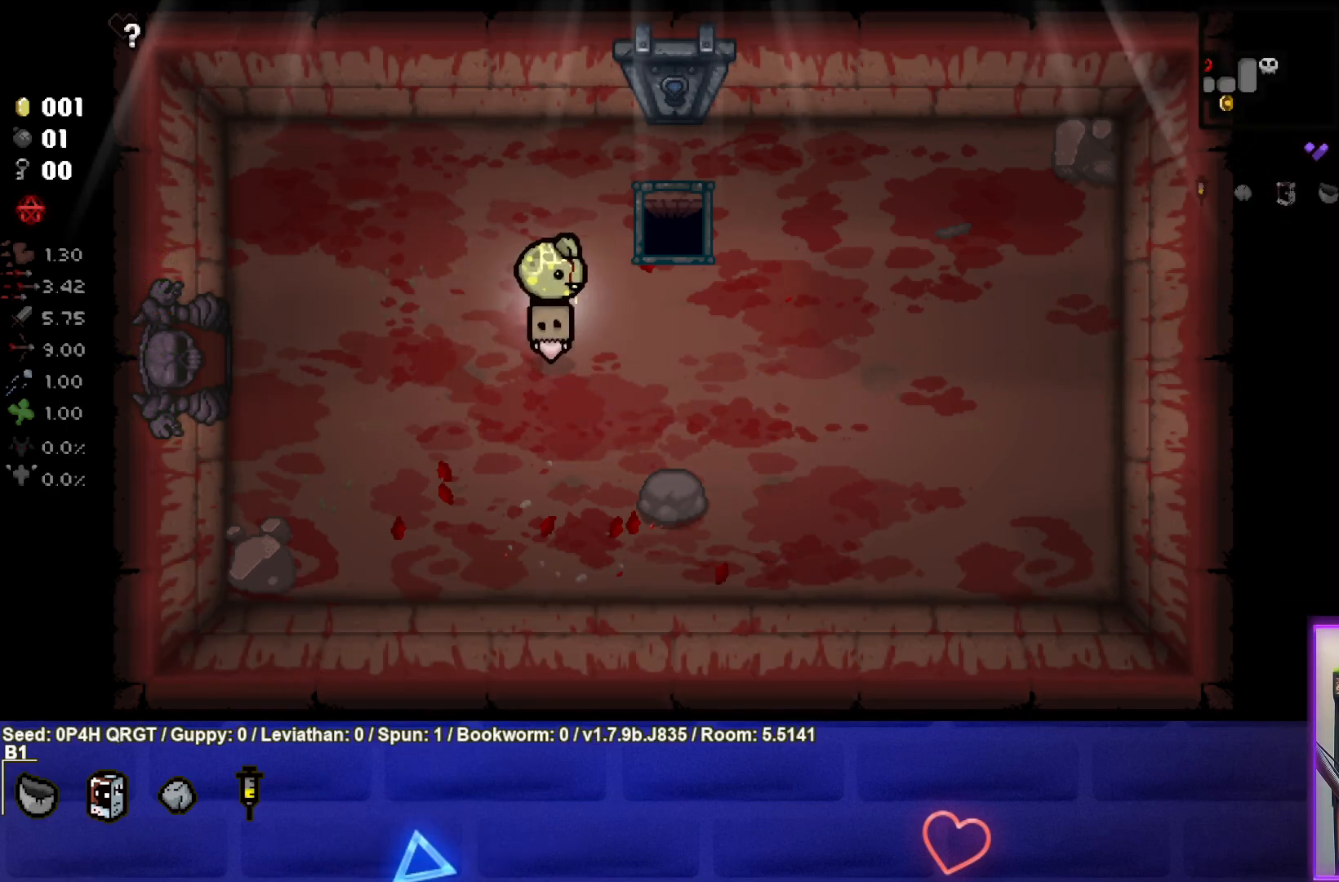
{"buttons": [], "left_stick": "center", "right_stick": "center", "events": [[350, "left_stick", "center"]]}
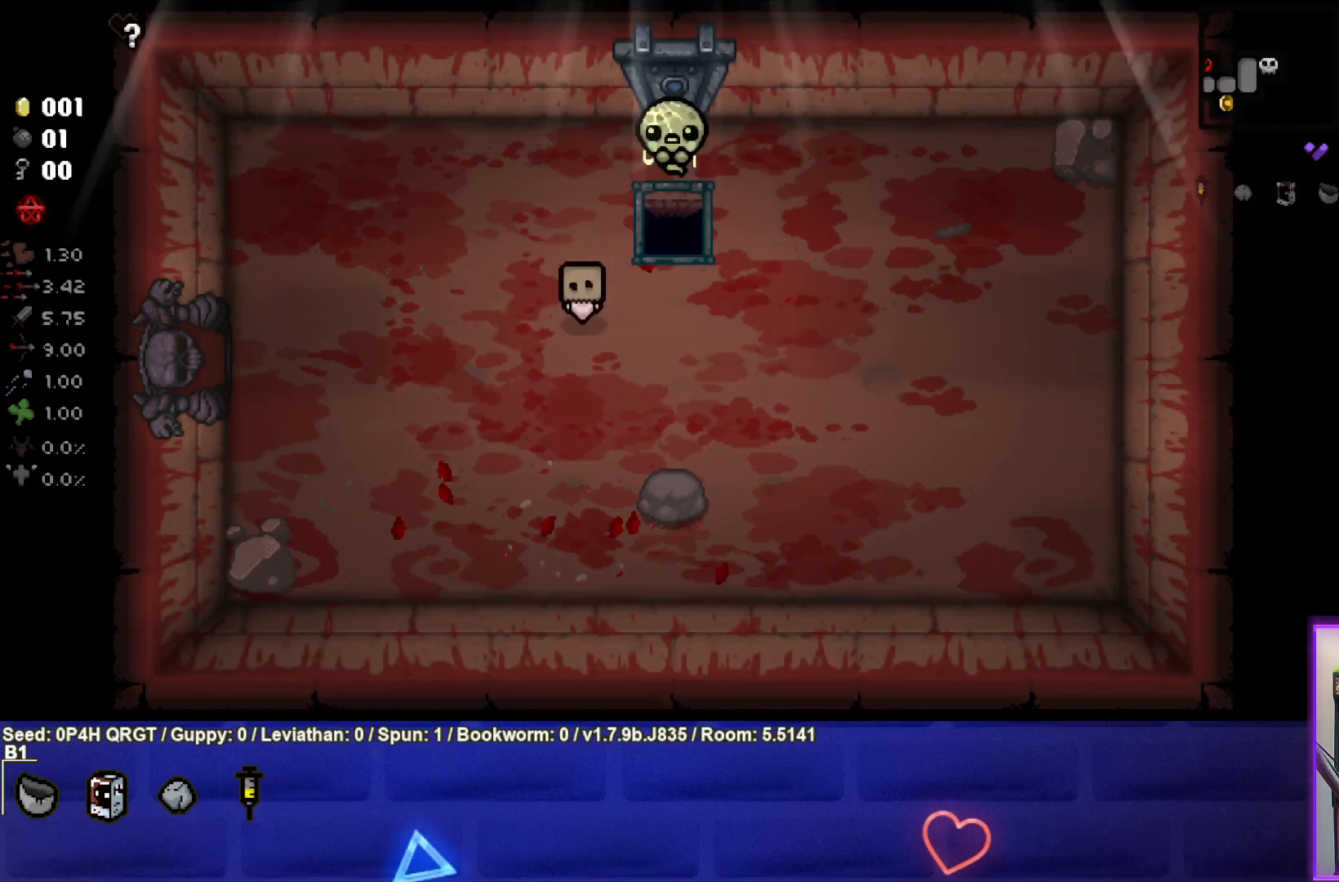
{"buttons": [], "left_stick": "center", "right_stick": "center", "events": []}
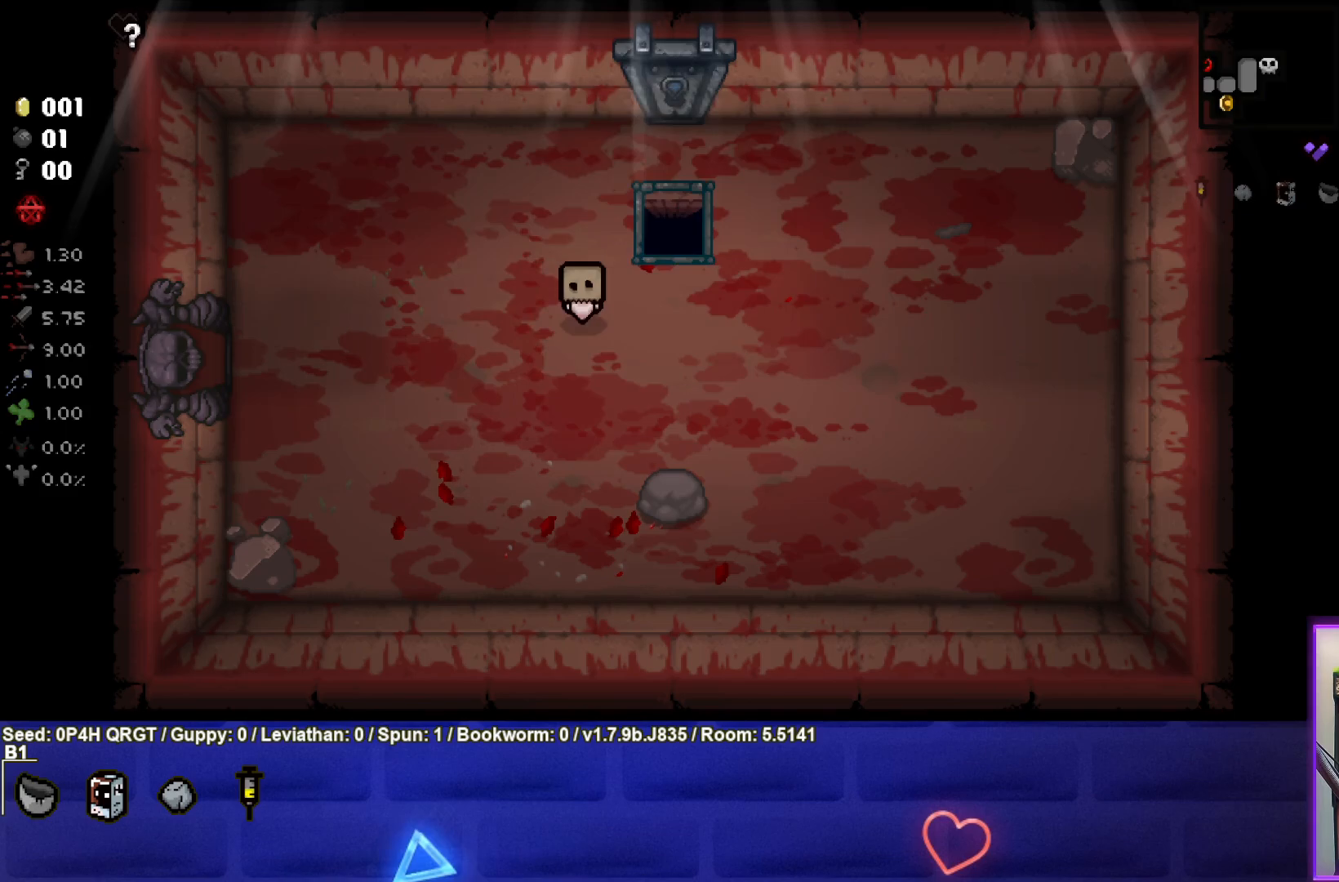
{"buttons": [], "left_stick": "center", "right_stick": "center", "events": []}
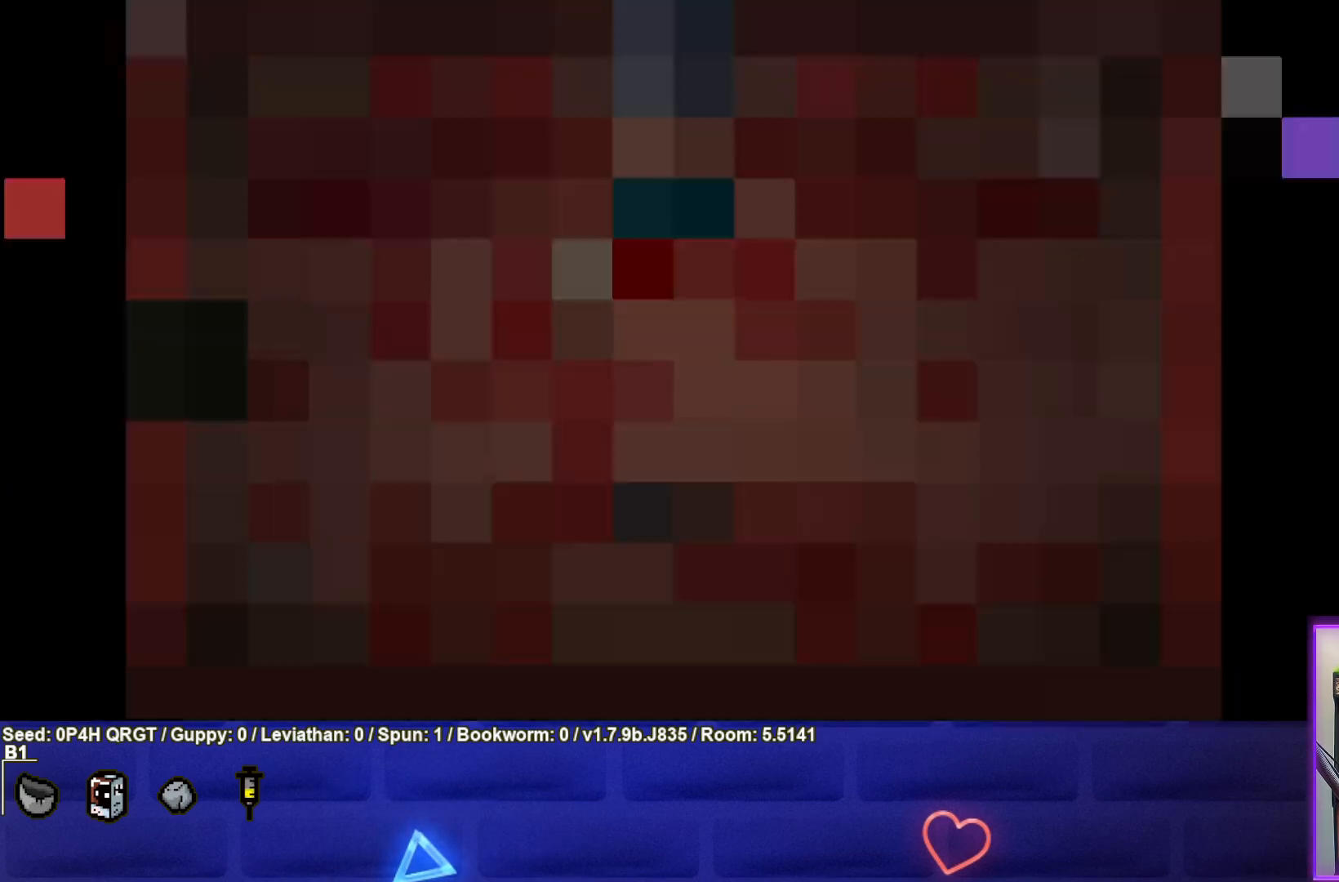
{"buttons": [], "left_stick": "center", "right_stick": "center", "events": []}
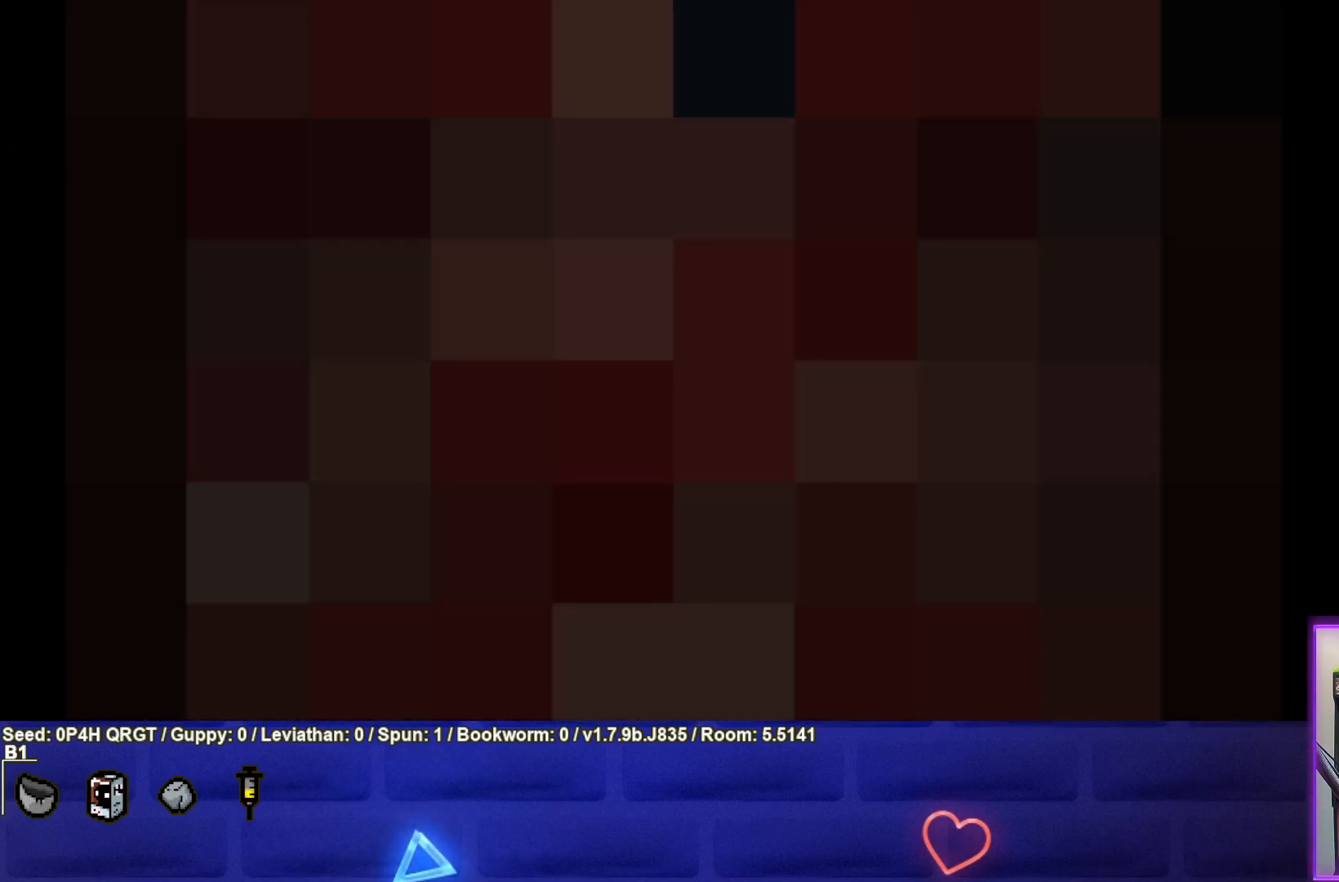
{"buttons": [], "left_stick": "center", "right_stick": "center", "events": []}
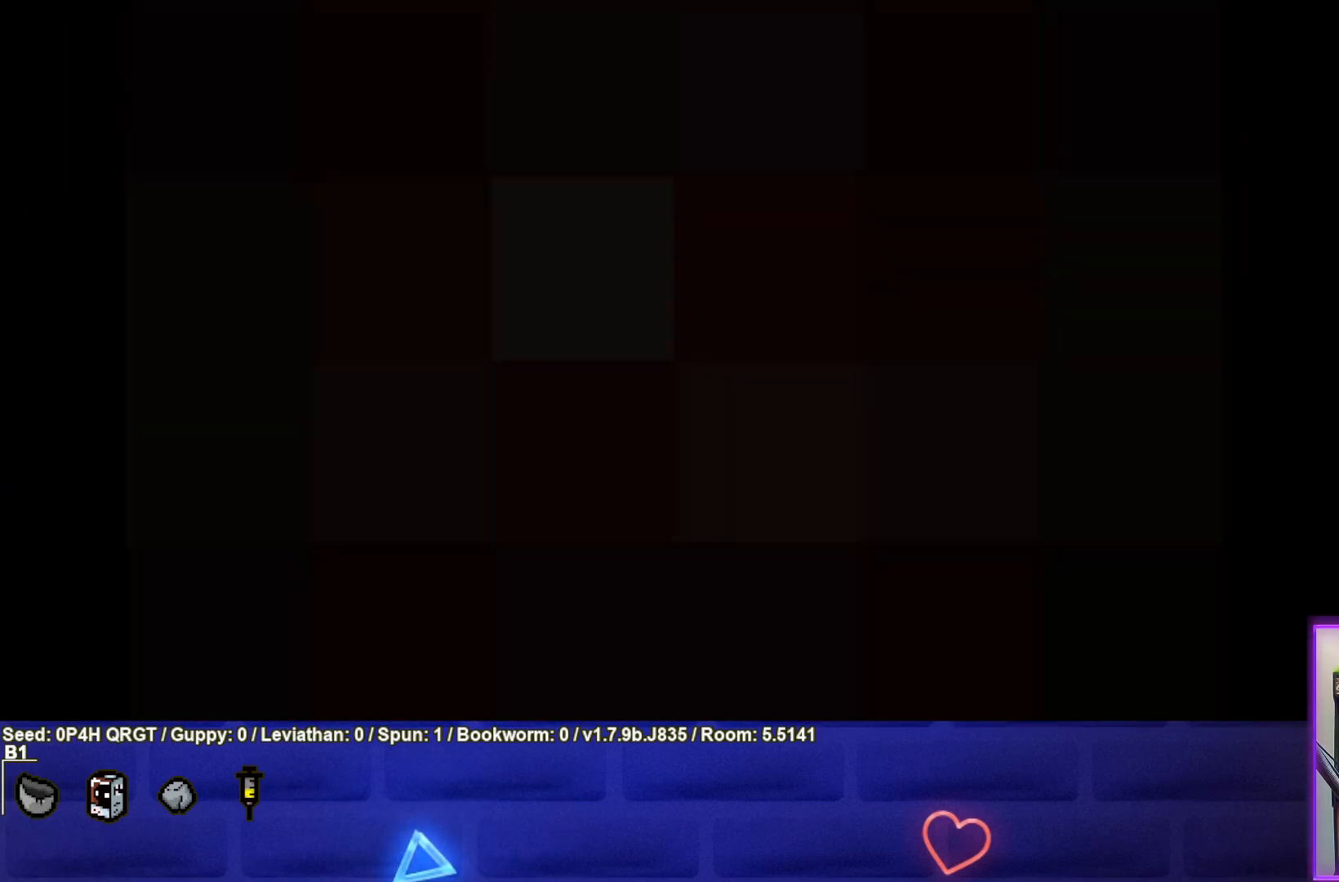
{"buttons": [], "left_stick": "center", "right_stick": "center", "events": []}
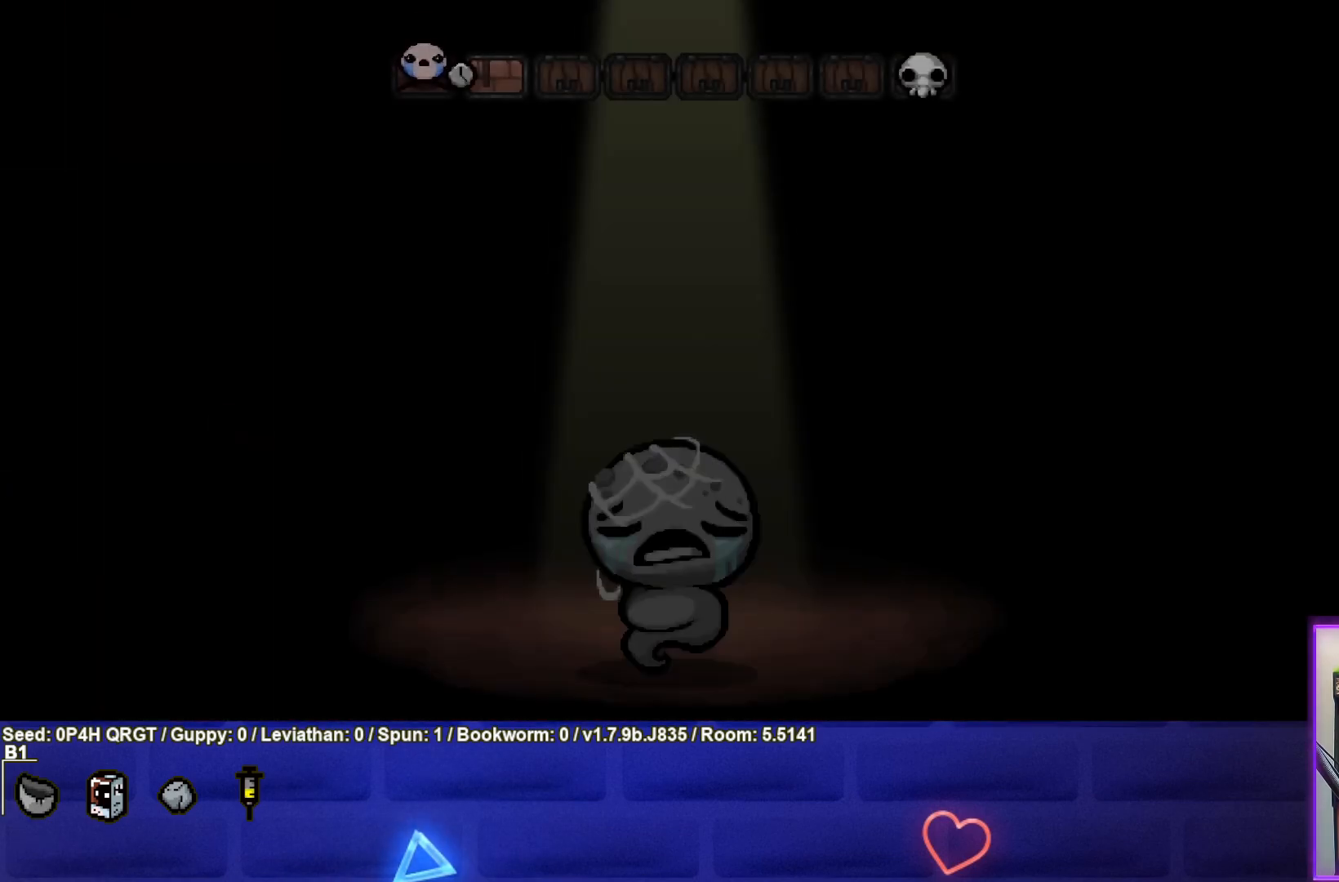
{"buttons": [], "left_stick": "center", "right_stick": "center", "events": []}
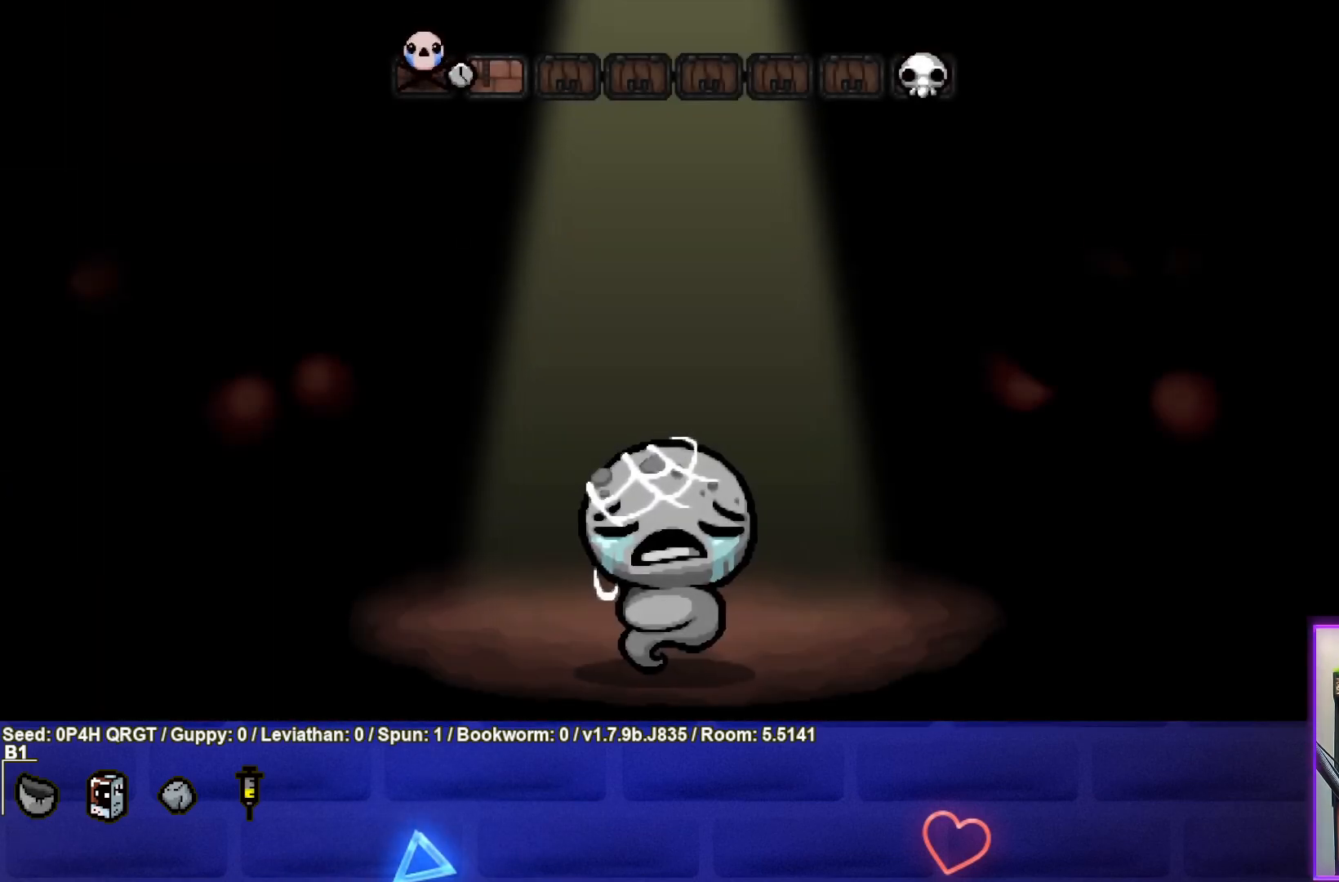
{"buttons": [], "left_stick": "center", "right_stick": "center", "events": []}
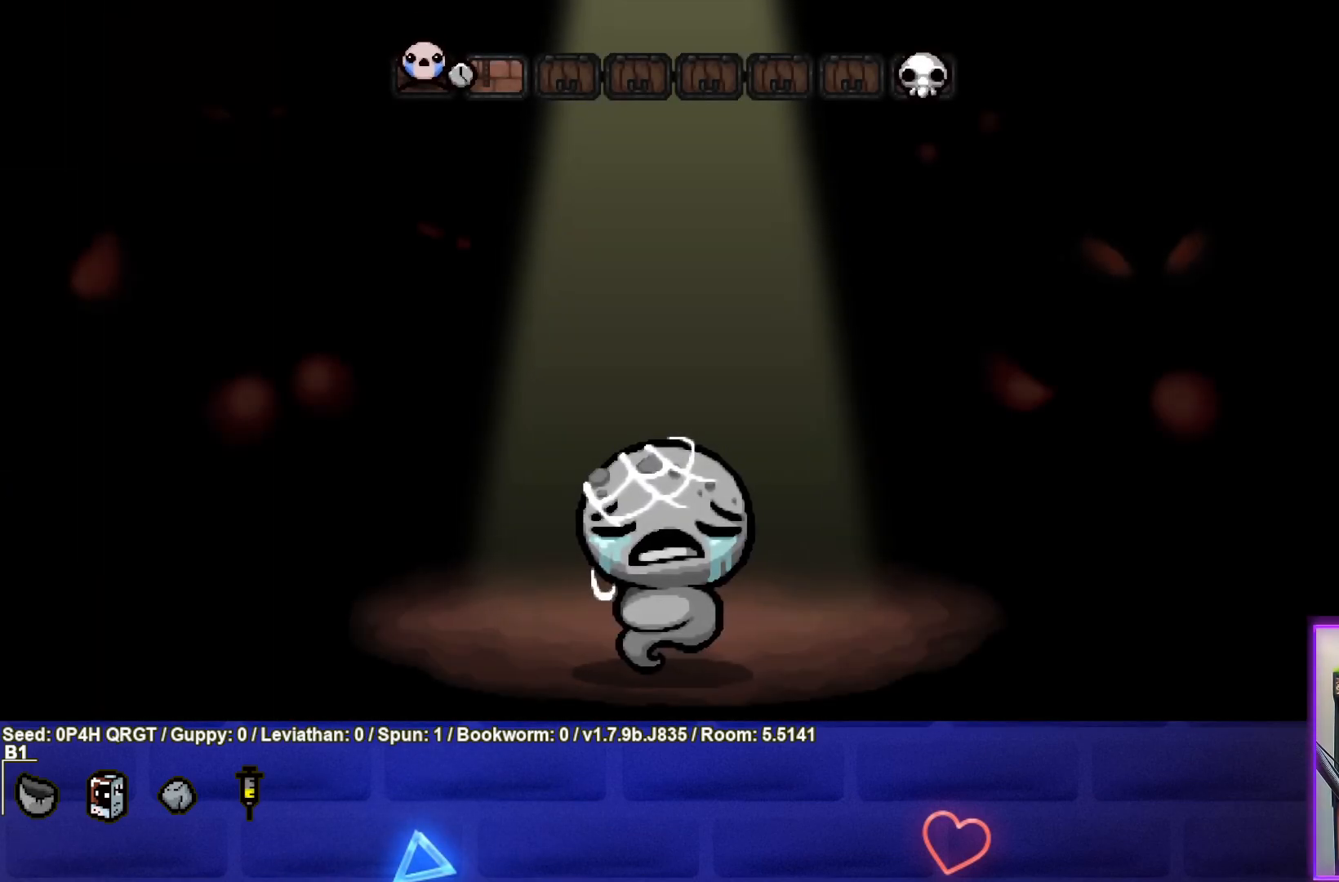
{"buttons": [], "left_stick": "center", "right_stick": "center", "events": []}
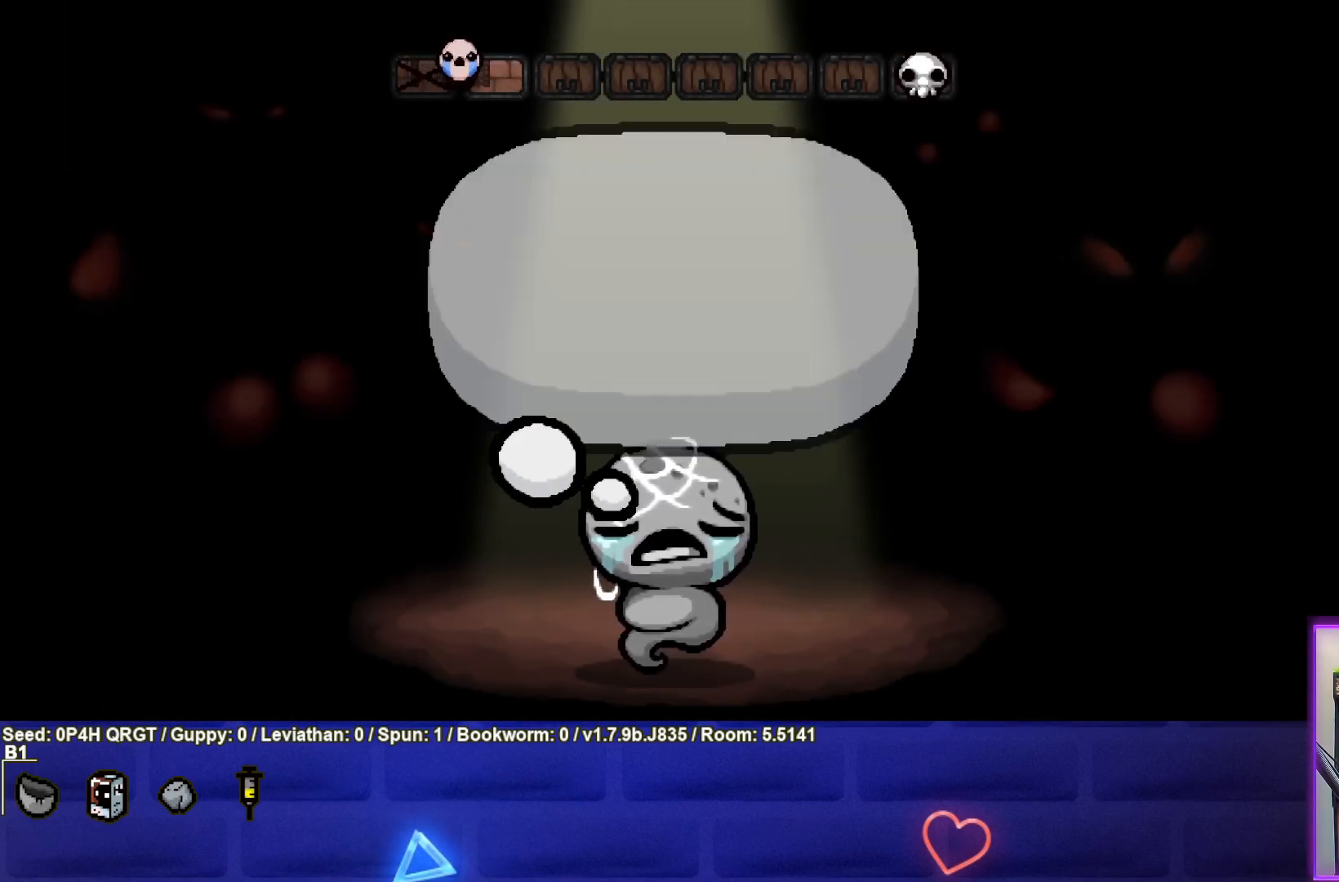
{"buttons": [], "left_stick": "center", "right_stick": "center", "events": []}
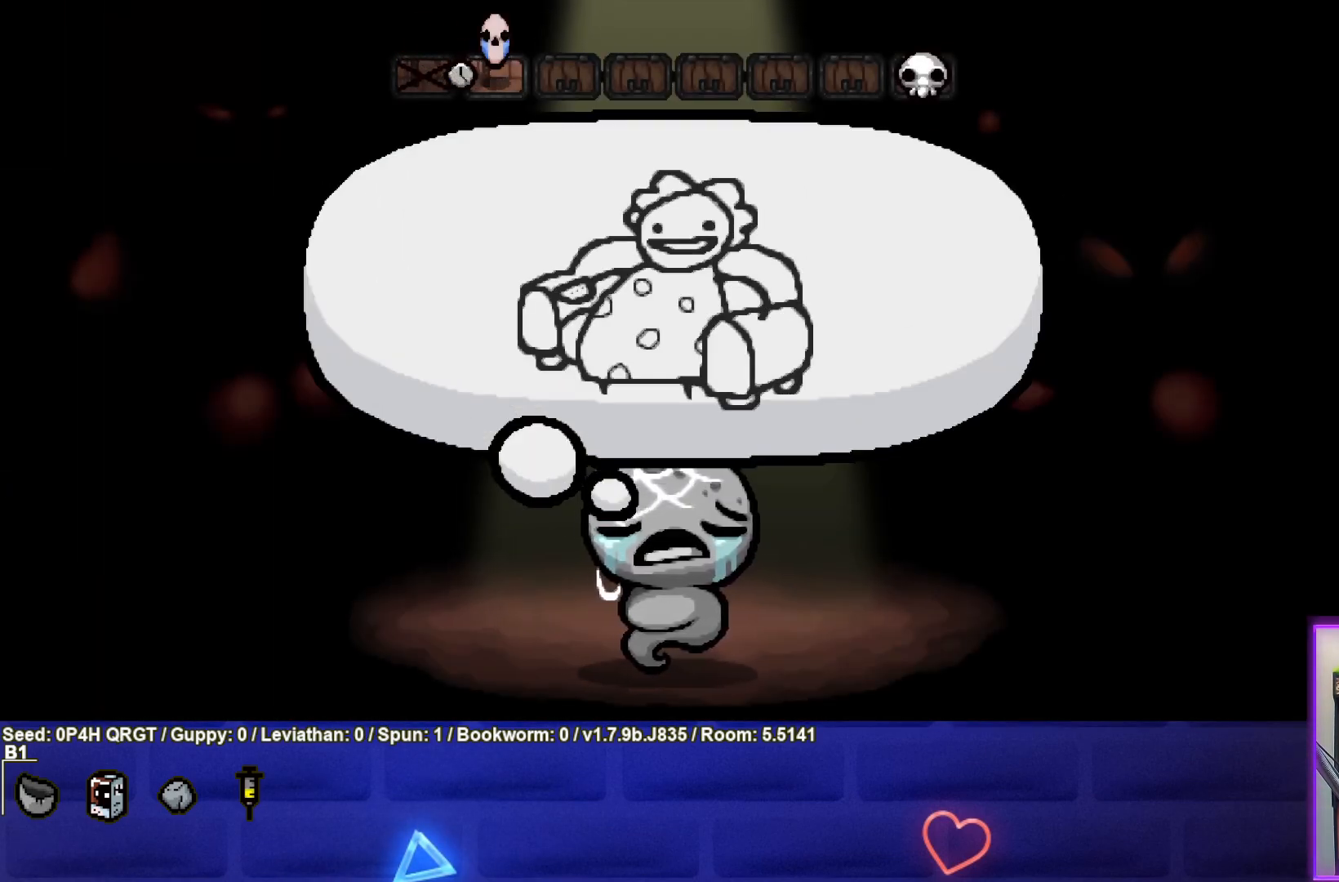
{"buttons": [], "left_stick": "center", "right_stick": "center", "events": [[350, "CROSS", "down"], [500, "CROSS", "up"]]}
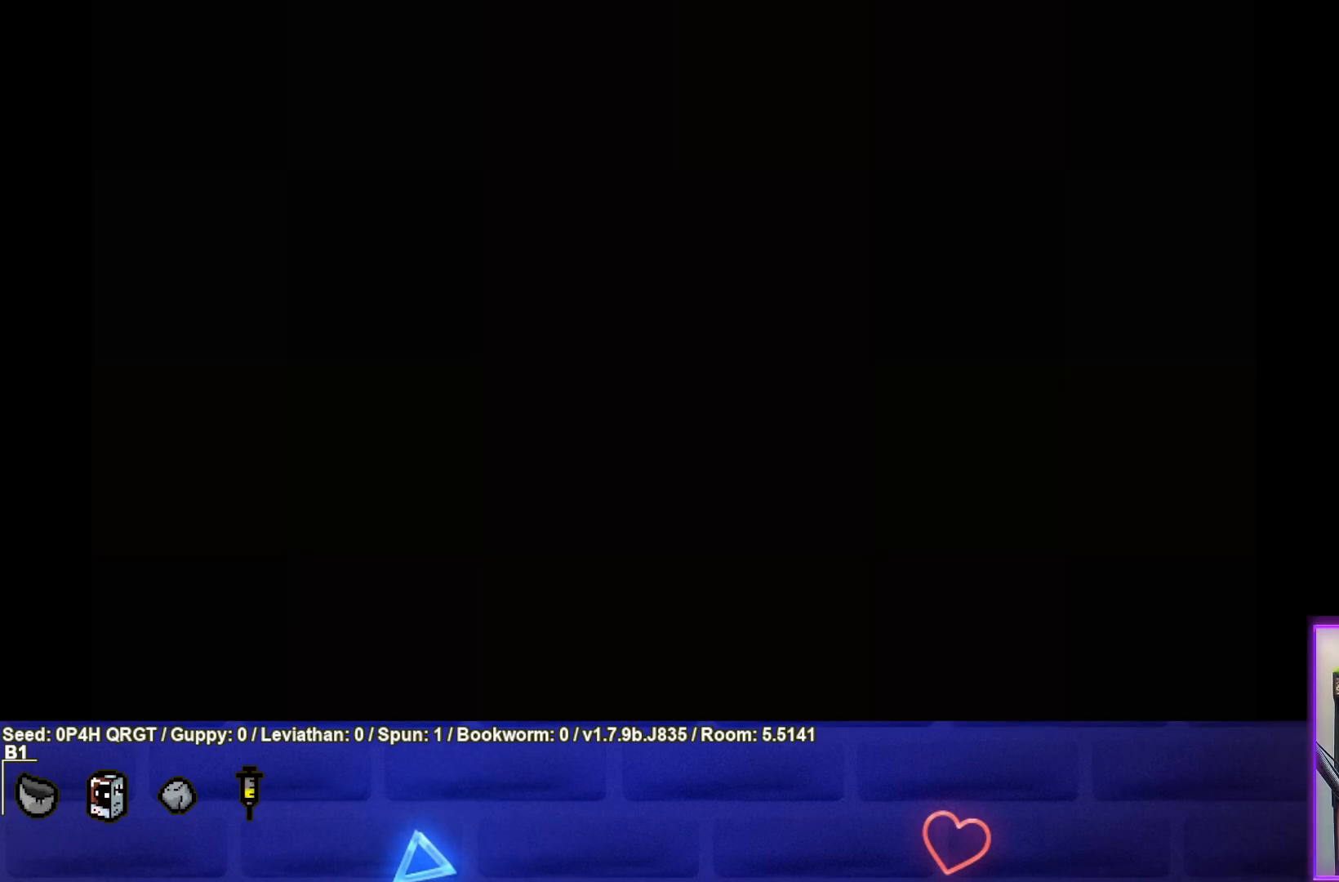
{"buttons": [], "left_stick": "center", "right_stick": "center", "events": []}
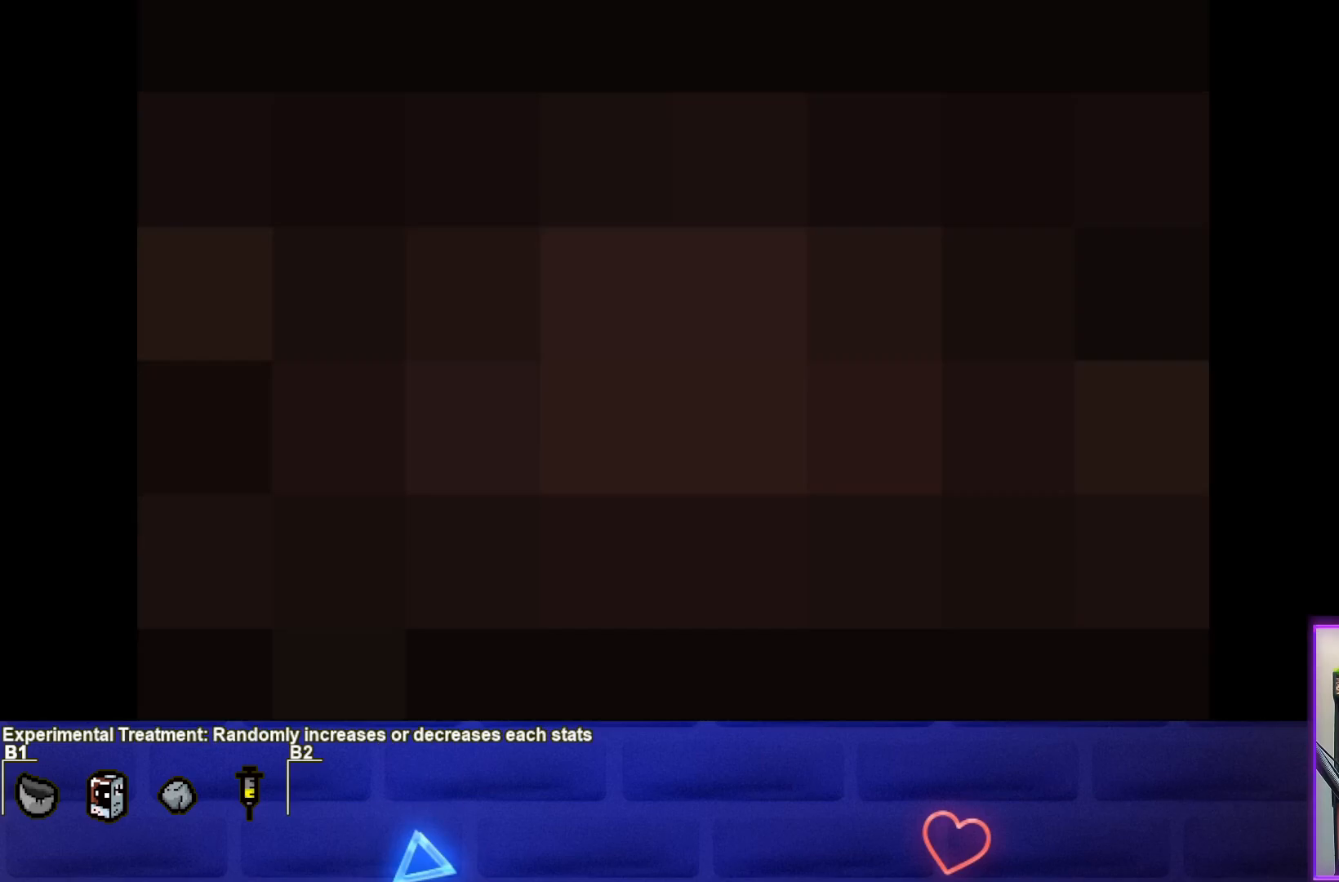
{"buttons": [], "left_stick": "center", "right_stick": "center", "events": []}
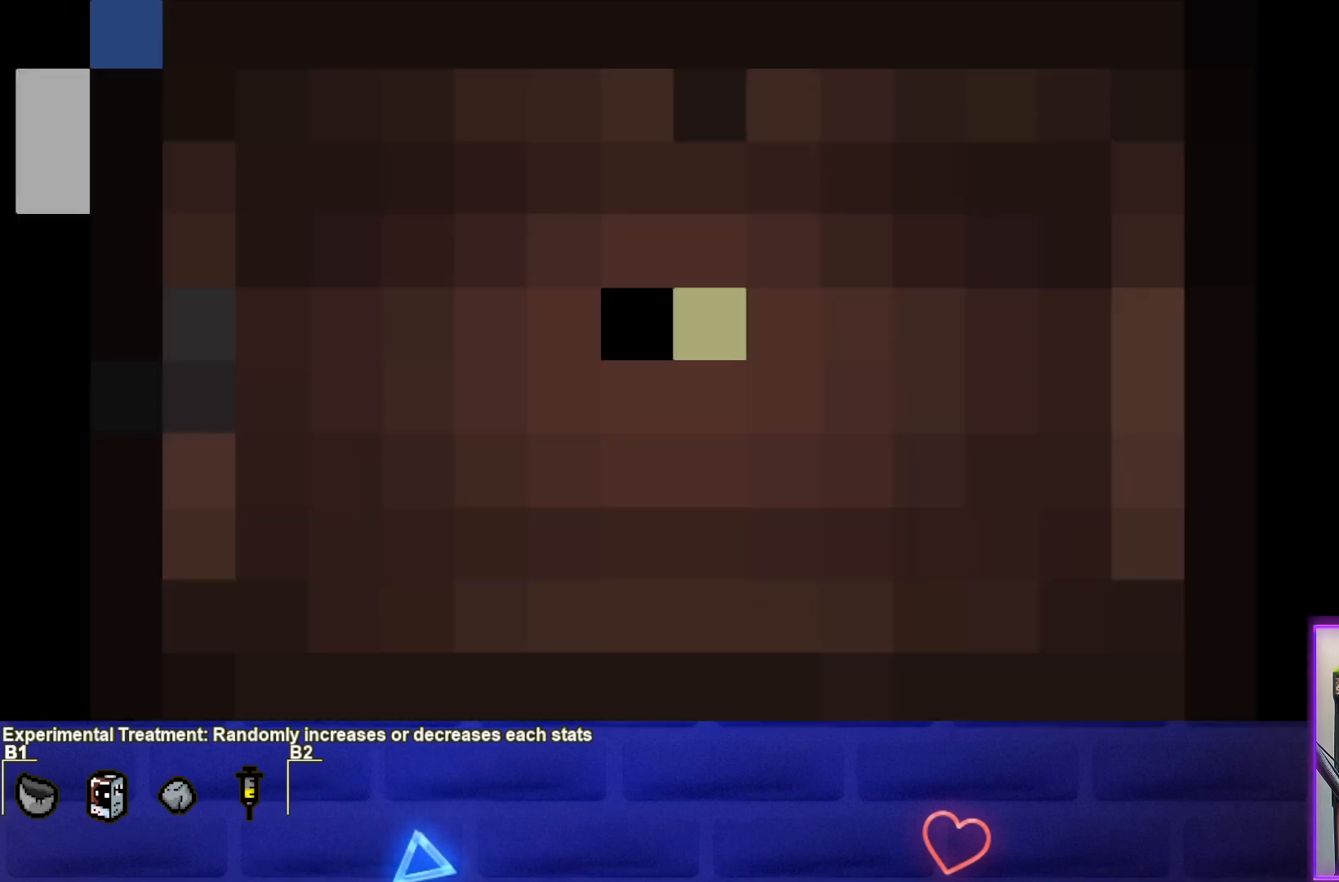
{"buttons": [], "left_stick": "center", "right_stick": "center", "events": []}
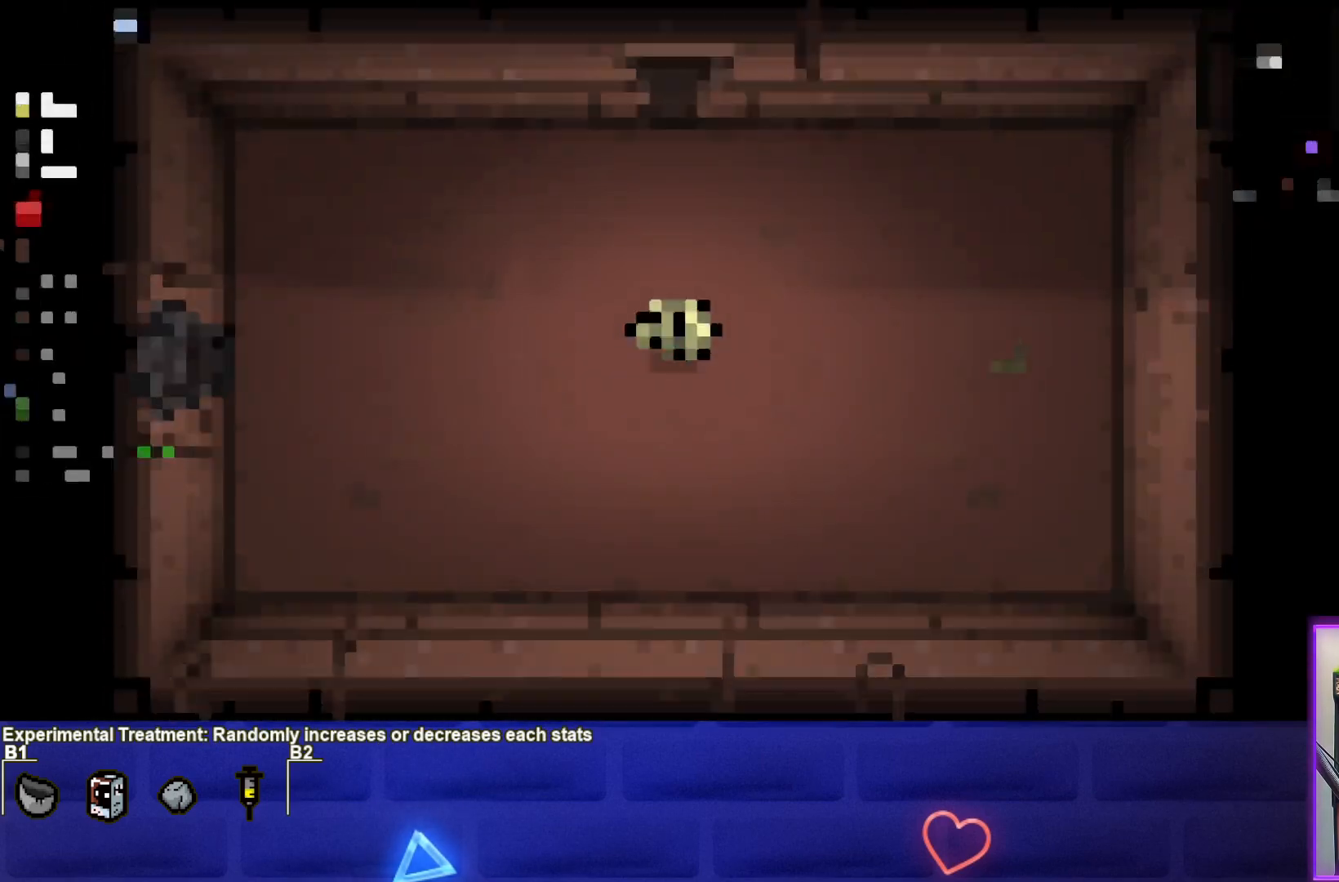
{"buttons": [], "left_stick": "center", "right_stick": "center", "events": []}
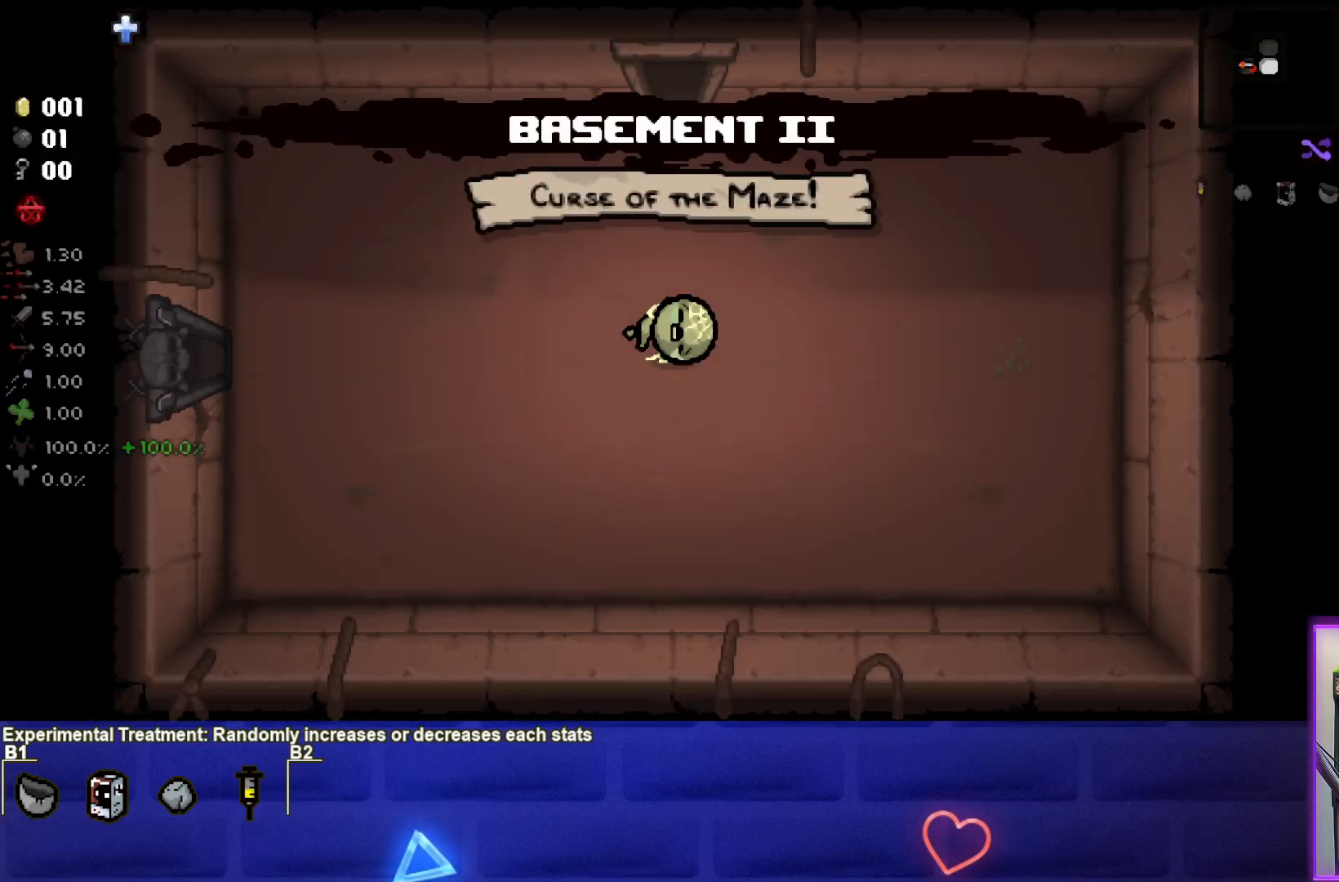
{"buttons": [], "left_stick": "center", "right_stick": "center", "events": []}
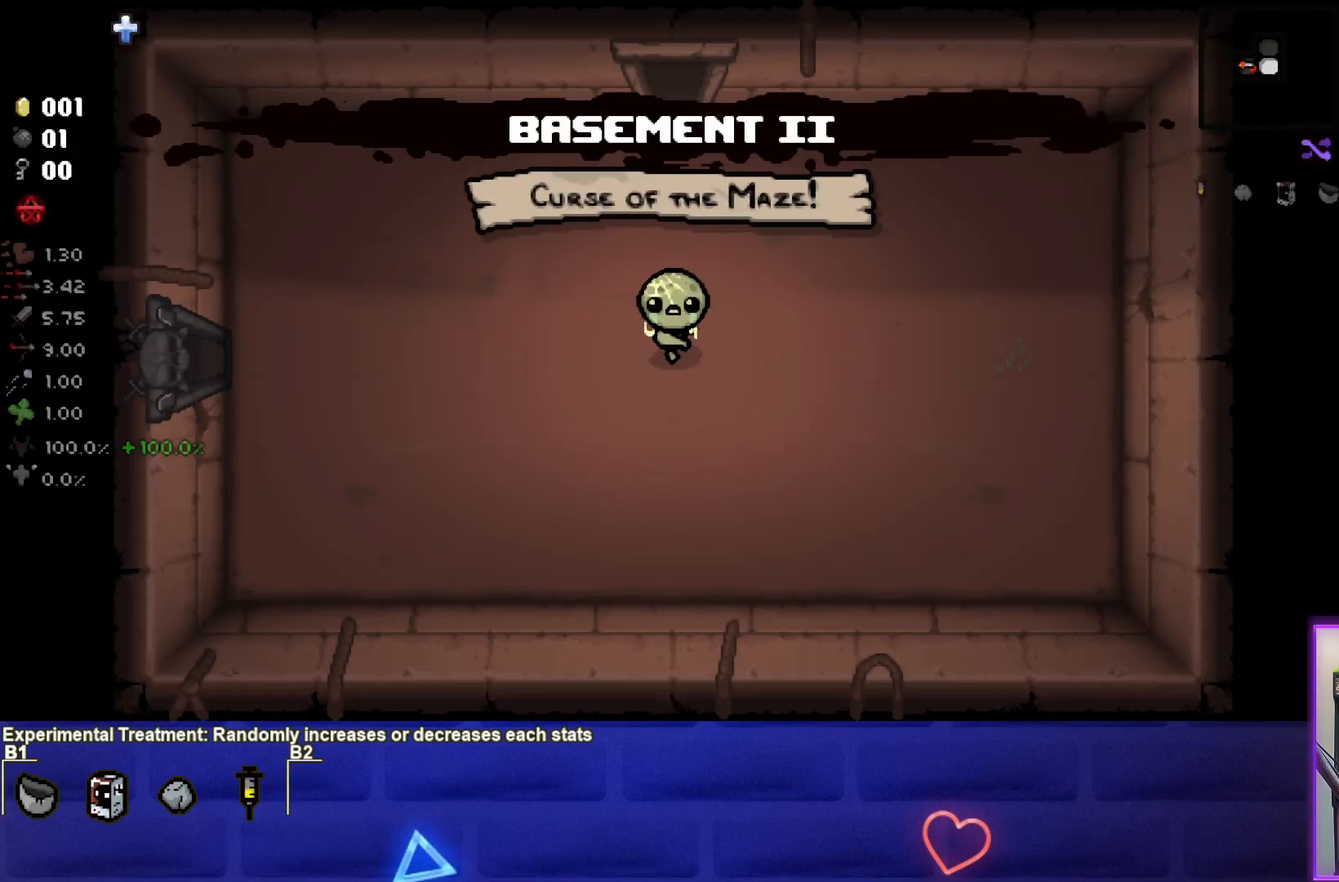
{"buttons": [], "left_stick": "center", "right_stick": "center", "events": []}
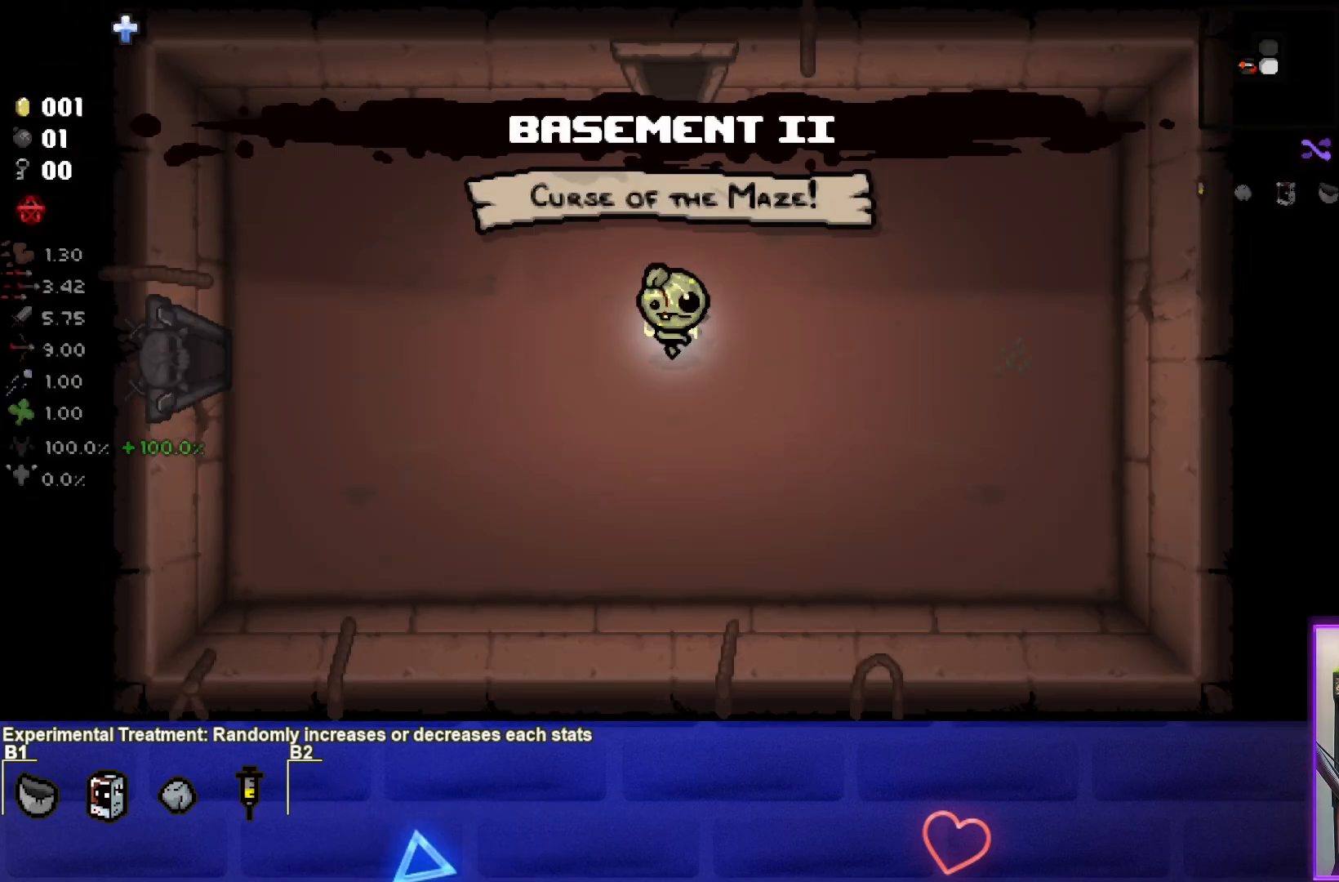
{"buttons": [], "left_stick": "left", "right_stick": "center", "events": [[100, "left_stick", "left"]]}
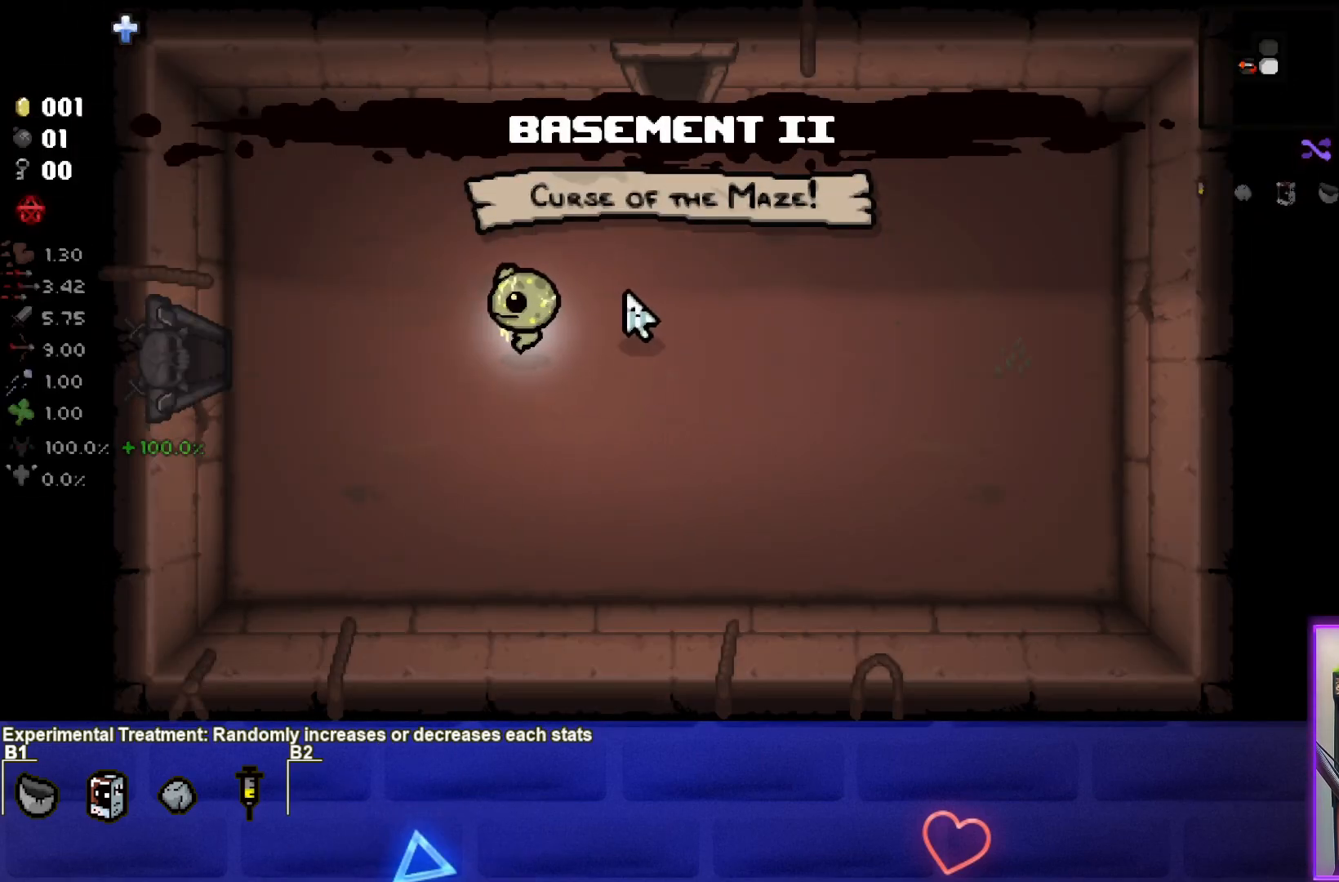
{"buttons": [], "left_stick": "left", "right_stick": "center", "events": []}
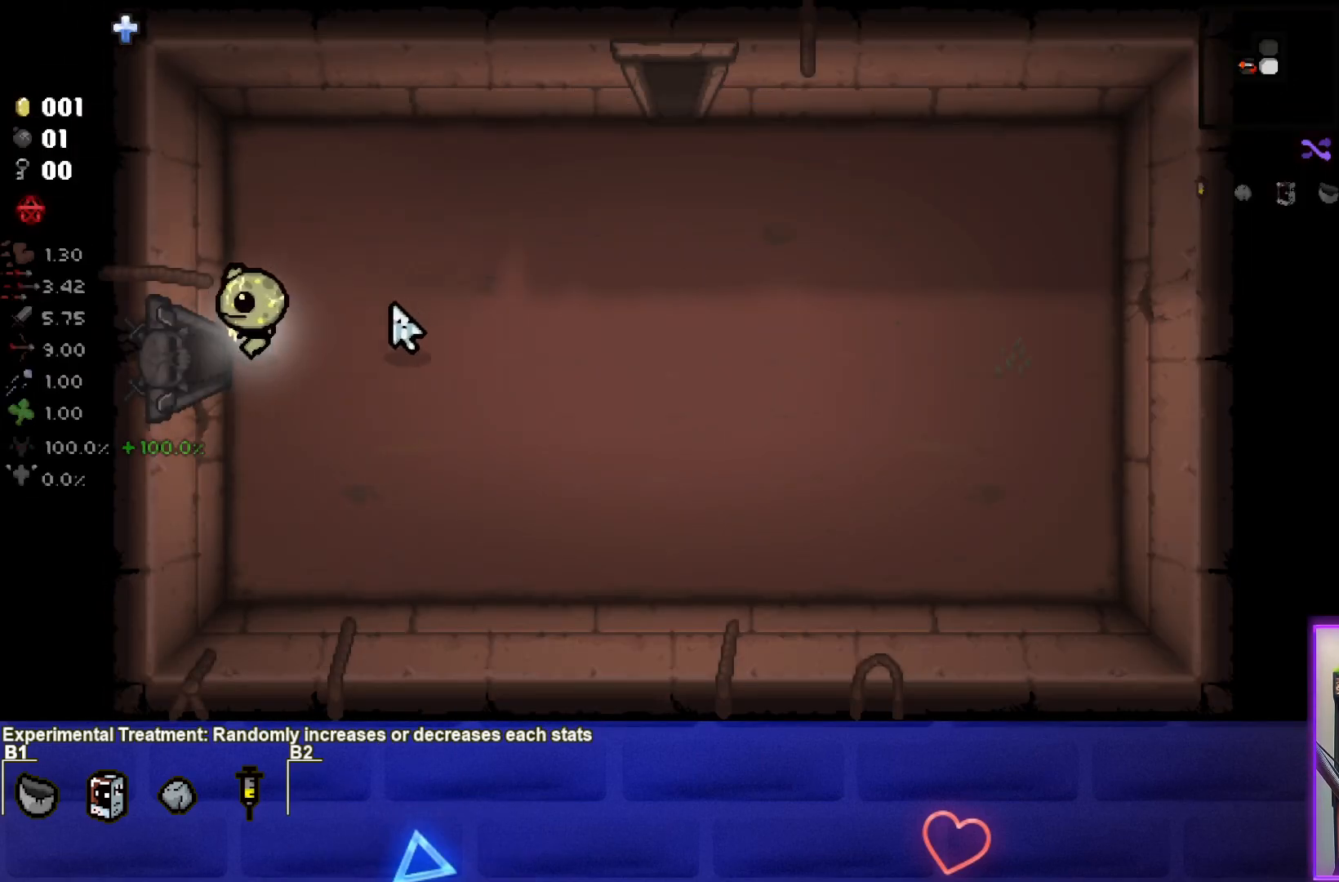
{"buttons": [], "left_stick": "center", "right_stick": "center", "events": [[83, "left_stick", "center"]]}
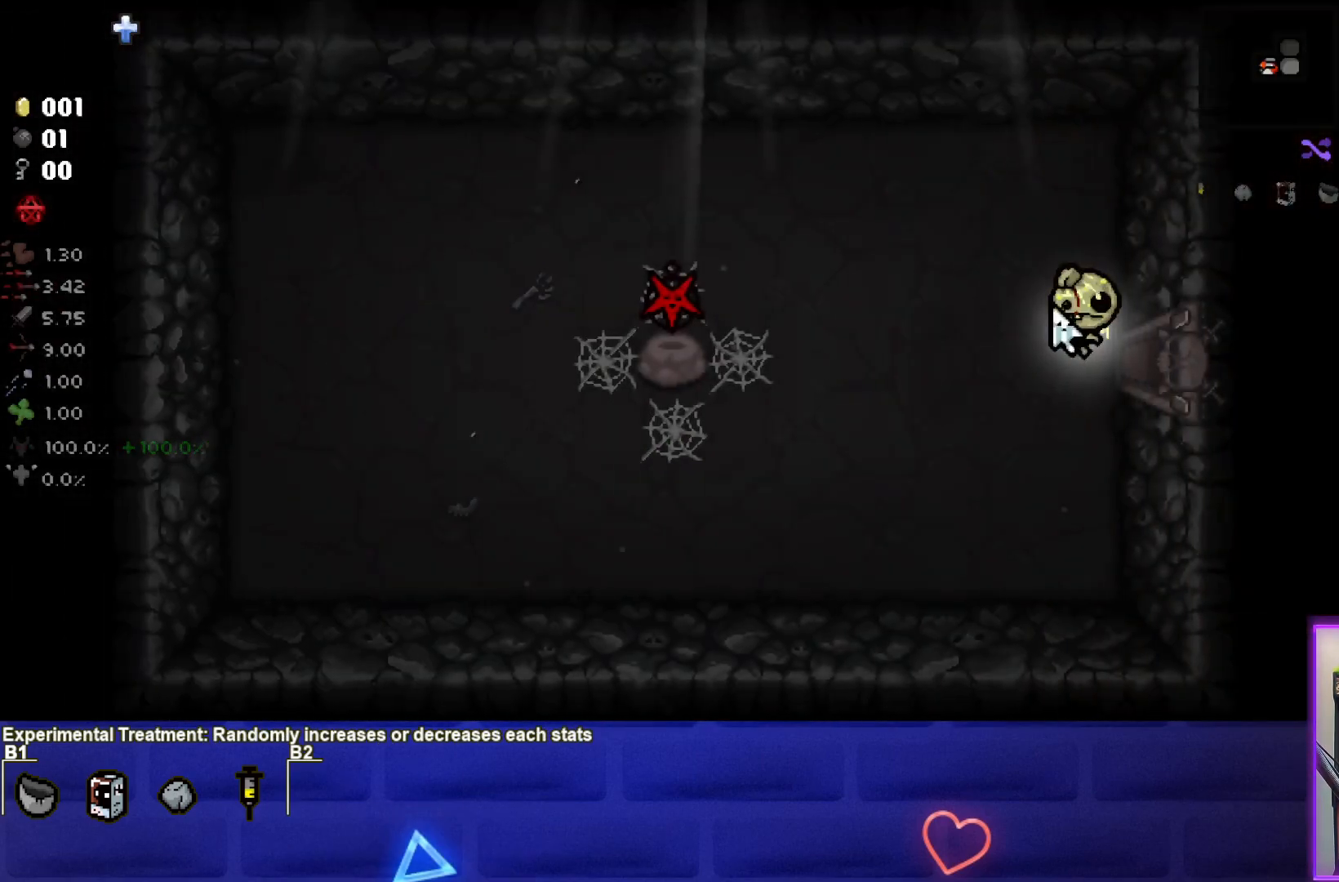
{"buttons": [], "left_stick": "center", "right_stick": "center", "events": []}
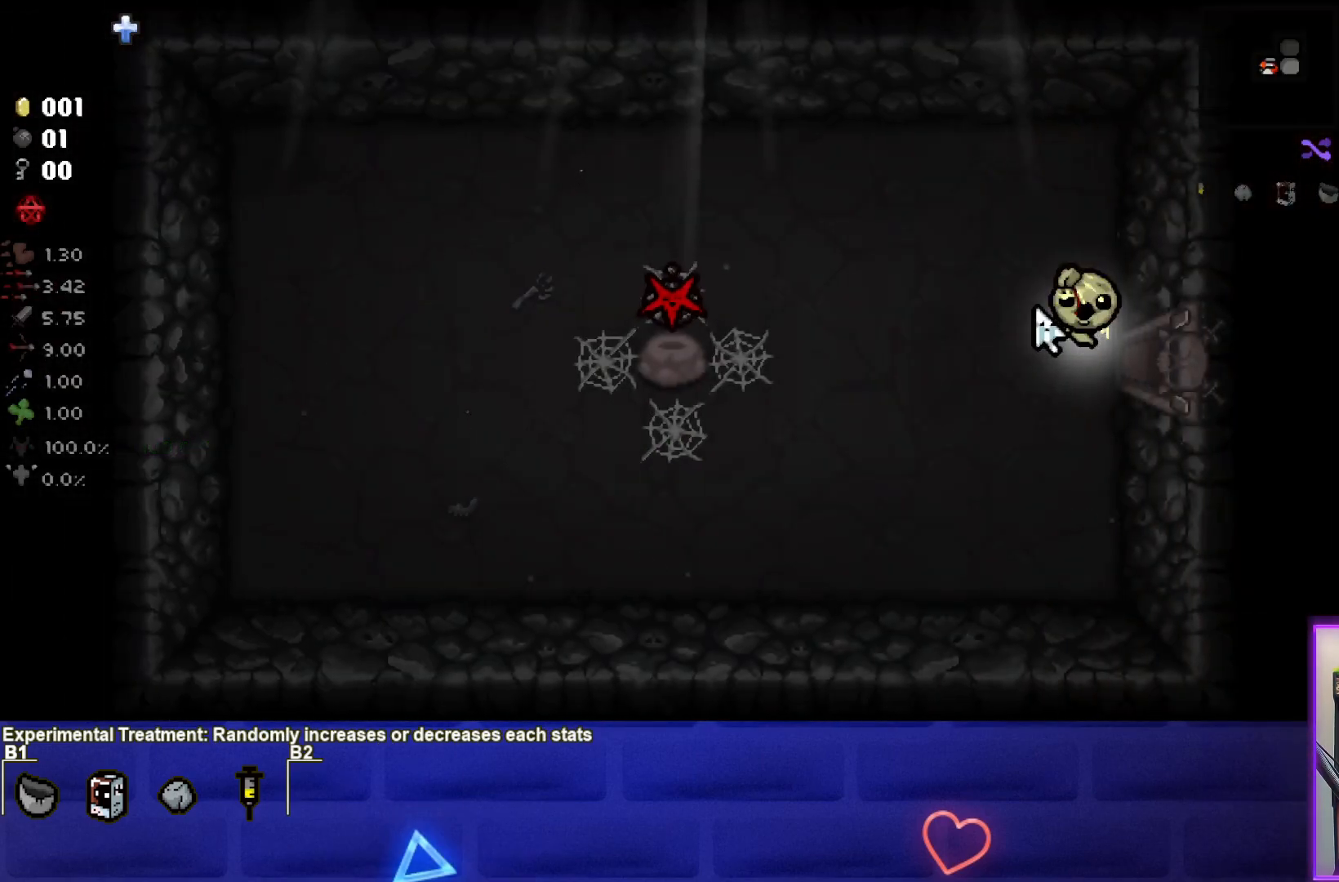
{"buttons": [], "left_stick": "down-left", "right_stick": "center", "events": [[117, "left_stick", "left"], [350, "left_stick", "down-left"]]}
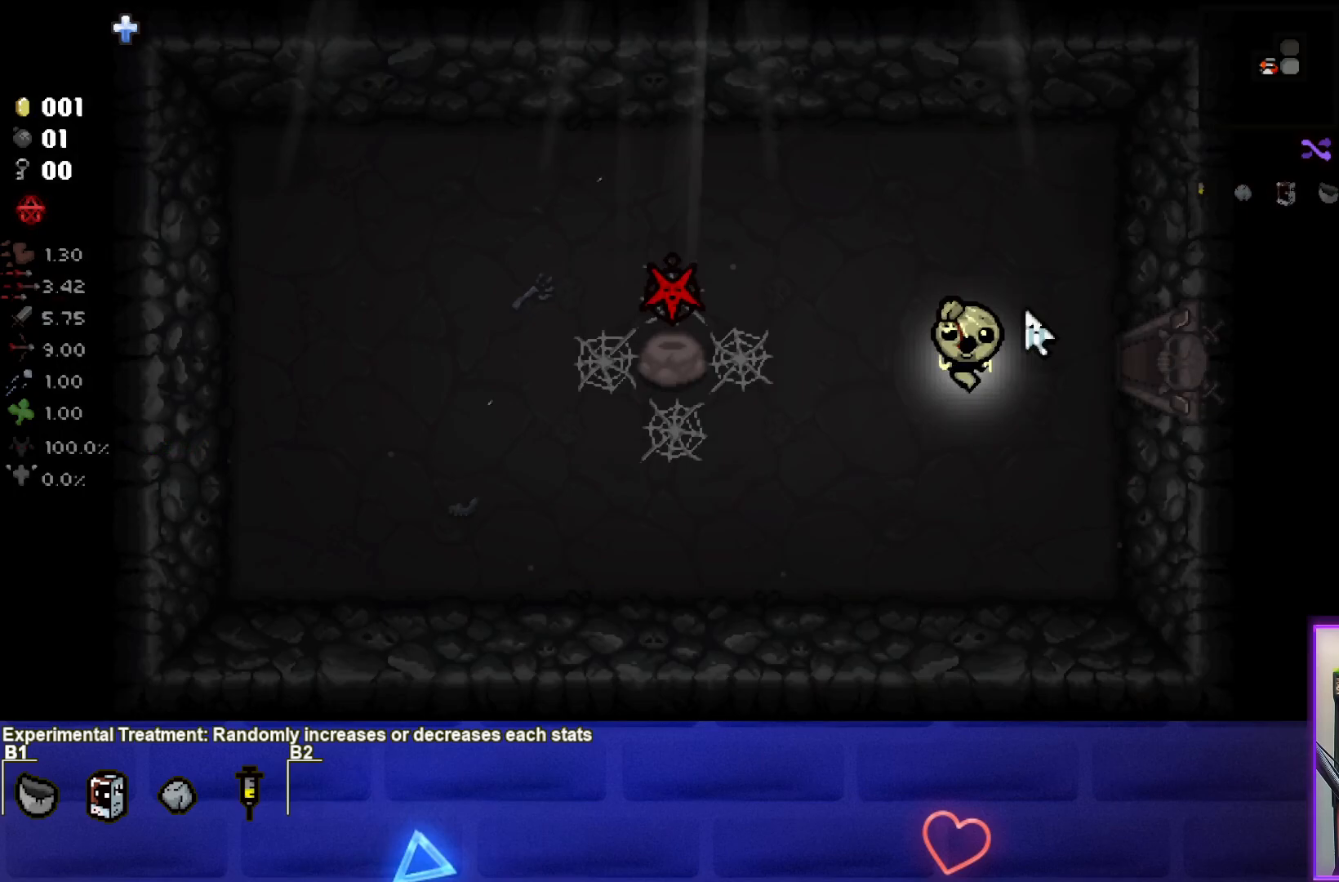
{"buttons": [], "left_stick": "left", "right_stick": "center", "events": [[283, "left_stick", "center"], [350, "left_stick", "left"]]}
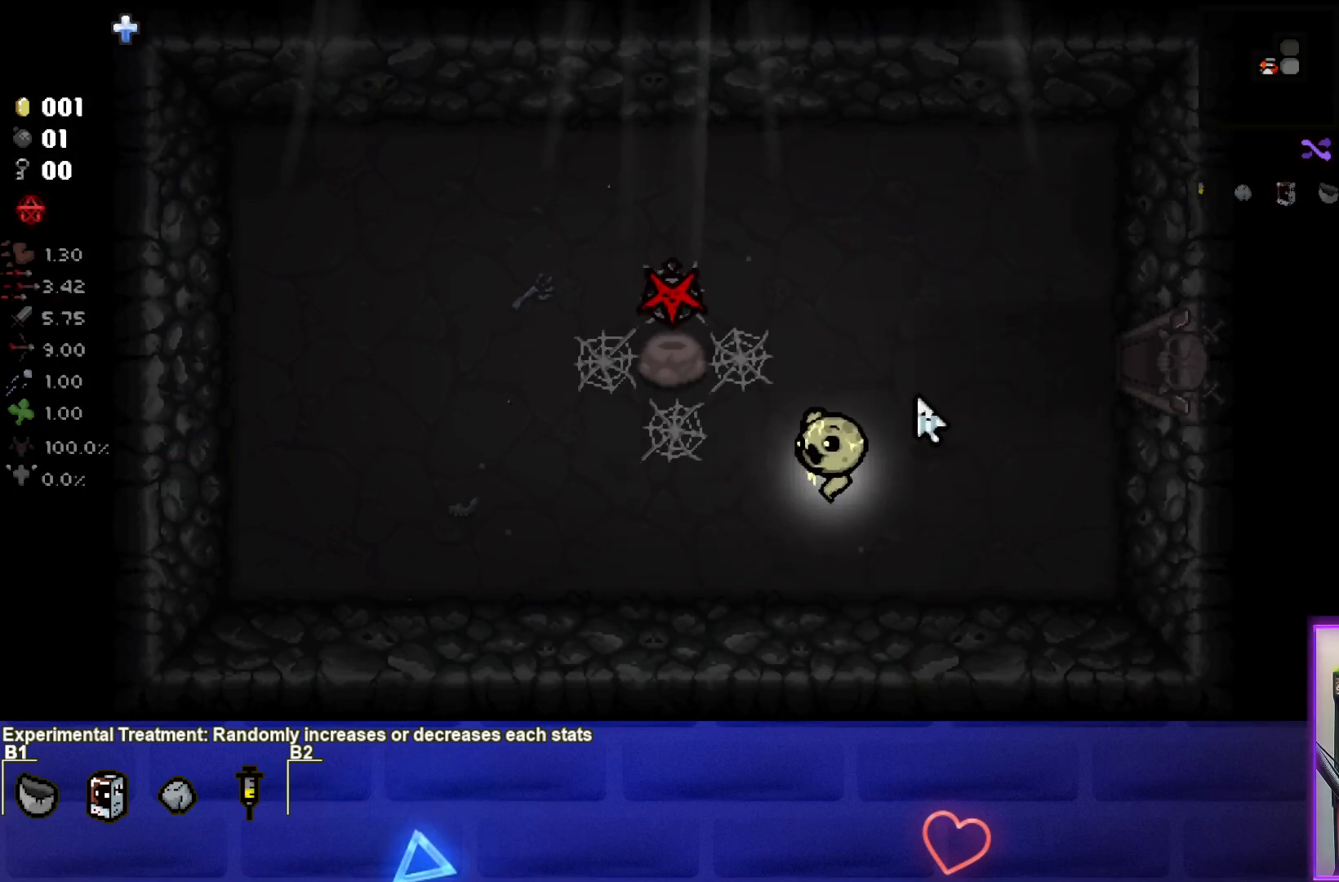
{"buttons": [], "left_stick": "up-right", "right_stick": "center", "events": [[167, "left_stick", "up-right"]]}
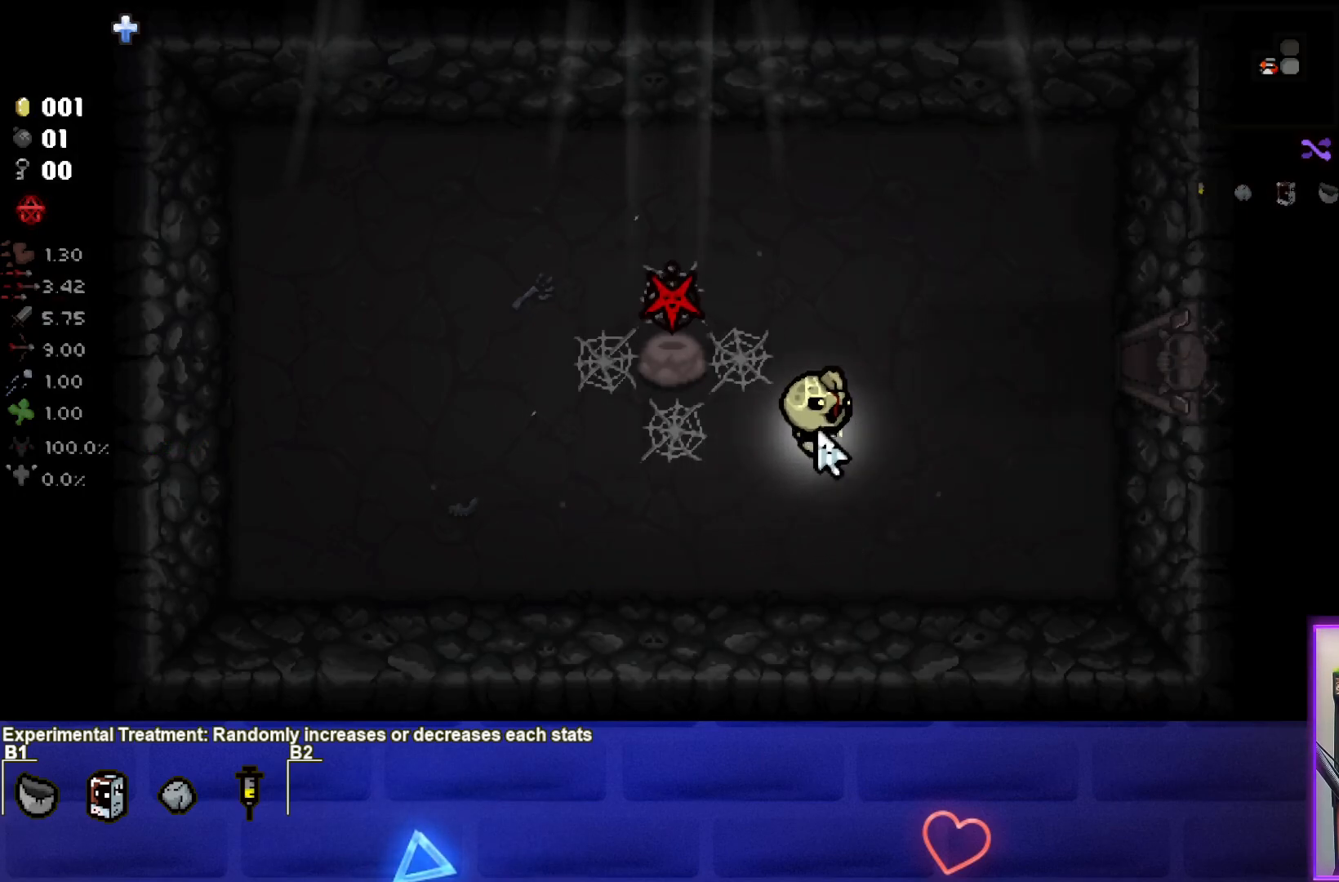
{"buttons": [], "left_stick": "left", "right_stick": "center", "events": [[233, "left_stick", "center"], [483, "left_stick", "left"]]}
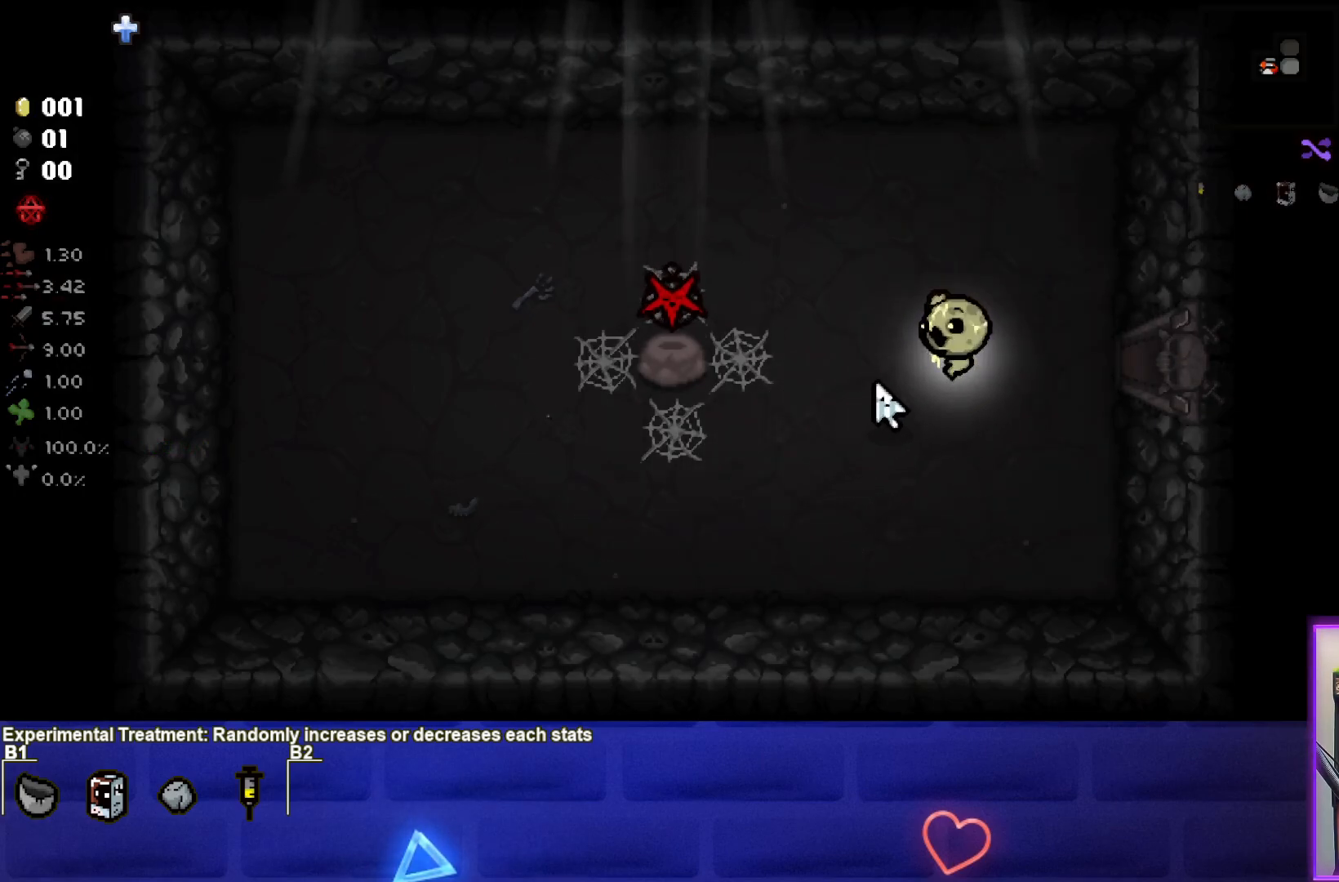
{"buttons": [], "left_stick": "left", "right_stick": "center", "events": []}
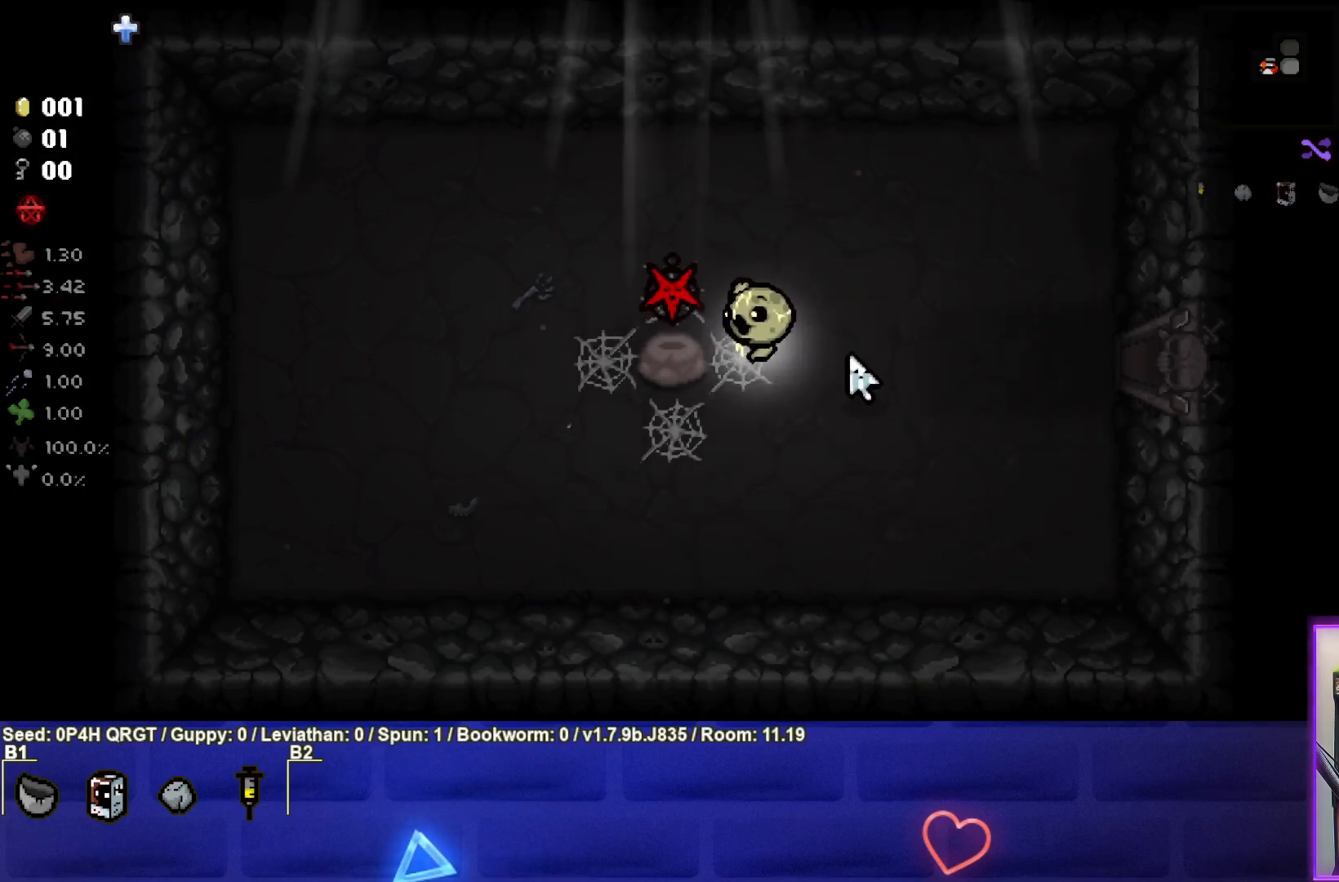
{"buttons": [], "left_stick": "down-left", "right_stick": "center", "events": [[50, "left_stick", "center"], [100, "left_stick", "up-right"], [267, "left_stick", "center"], [317, "left_stick", "left"], [483, "left_stick", "down-left"]]}
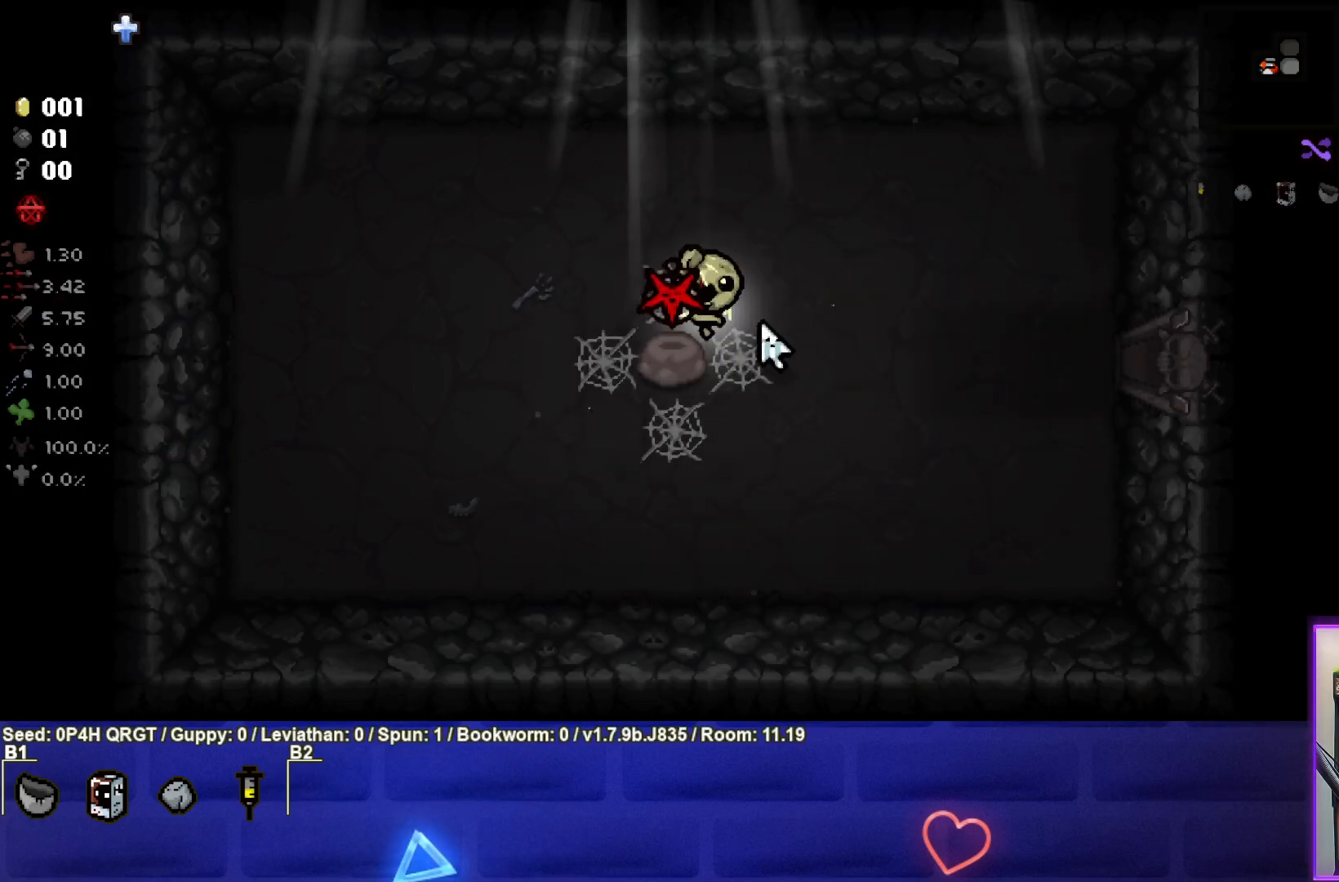
{"buttons": [], "left_stick": "center", "right_stick": "center", "events": [[150, "left_stick", "up"], [200, "left_stick", "up-right"], [317, "left_stick", "center"]]}